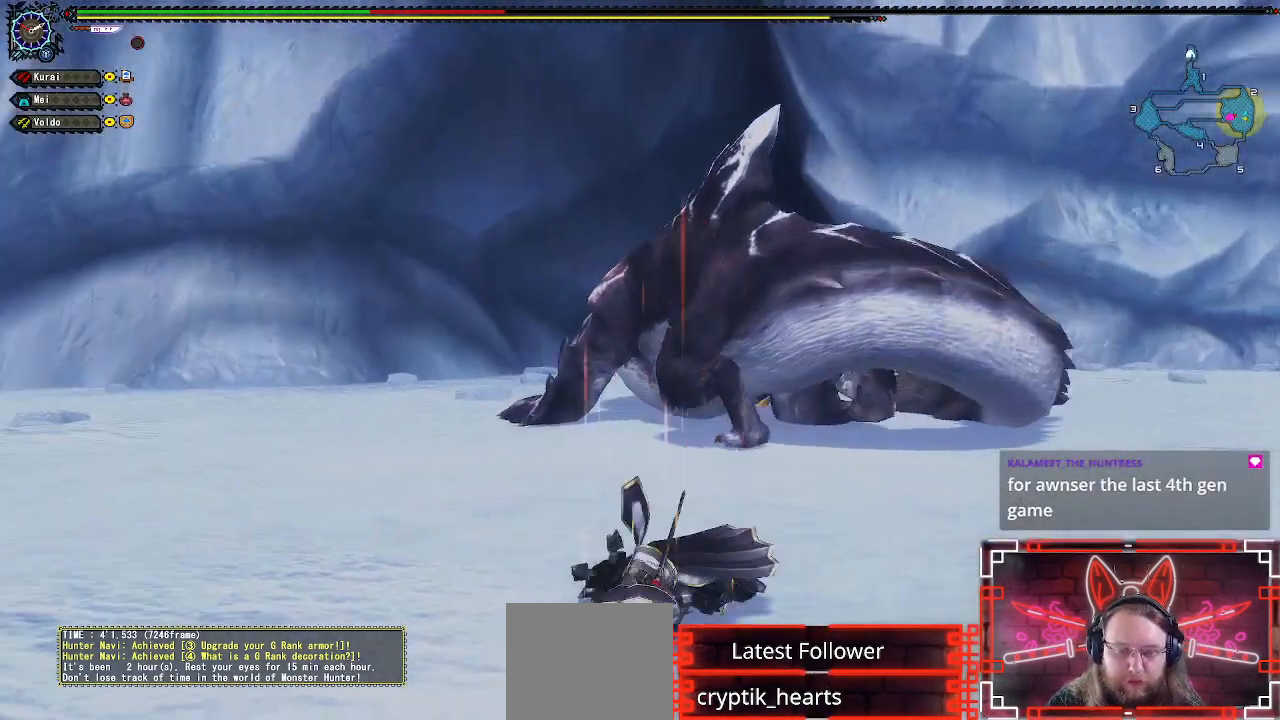
Gameplay with a controller (Xbox layout); each line is a JSON object with the inputs held at the frame after it. "events" lists button and stick changes between this image and that frame as [ms after this image, input, new state], when the widget could be followed in between.
{"buttons": [], "left_stick": "right", "right_stick": "center", "events": []}
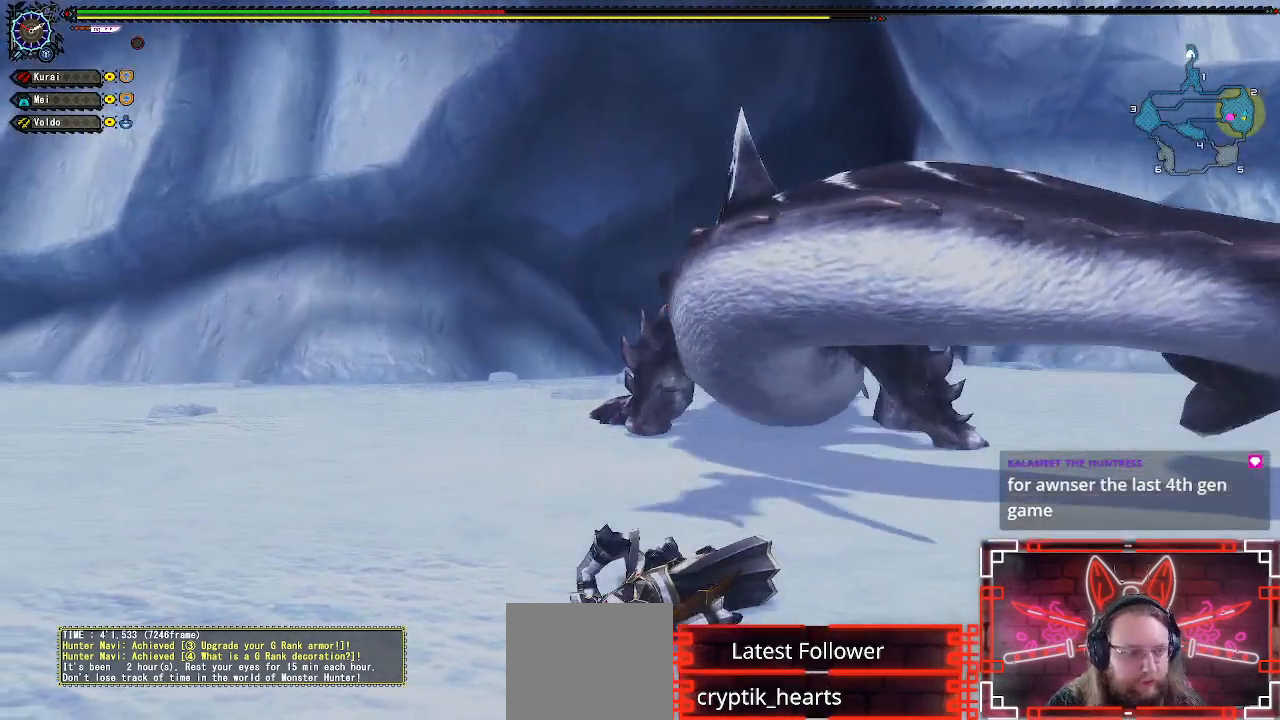
{"buttons": [], "left_stick": "down-right", "right_stick": "center", "events": [[400, "left_stick", "down-right"]]}
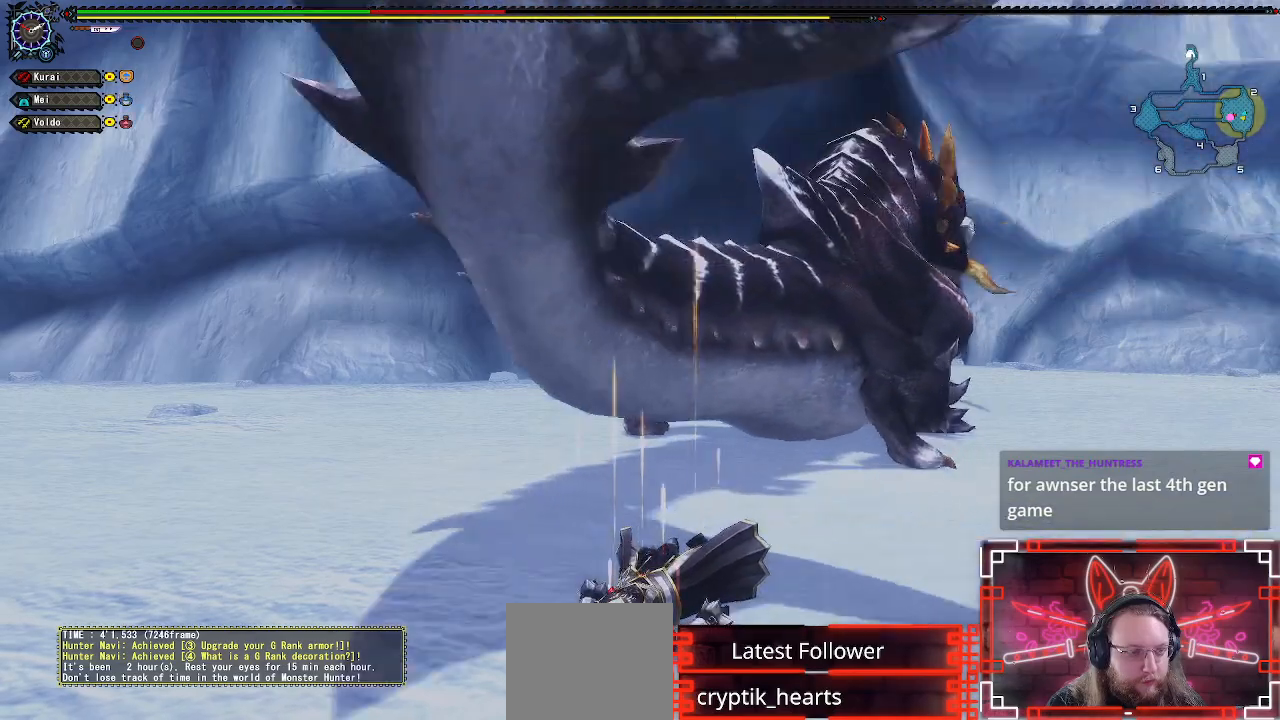
{"buttons": ["R1"], "left_stick": "down-right", "right_stick": "center", "events": [[167, "R1", "down"]]}
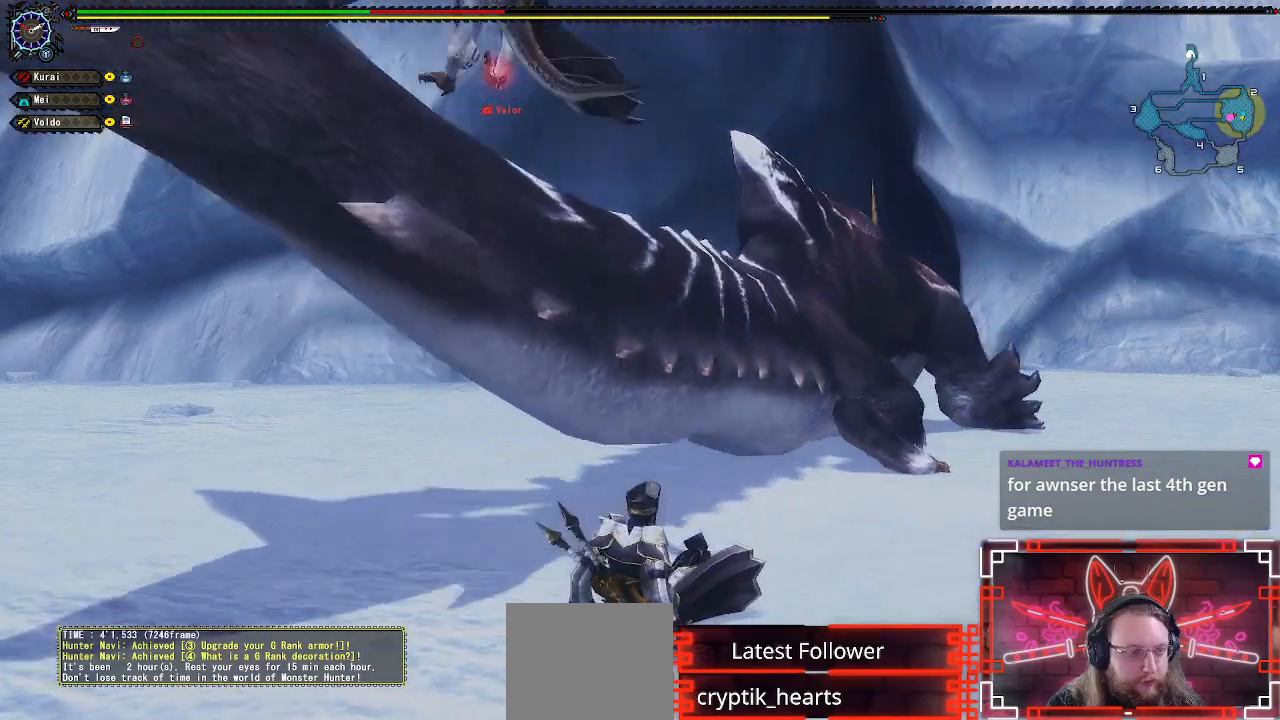
{"buttons": ["R1"], "left_stick": "down-right", "right_stick": "center", "events": []}
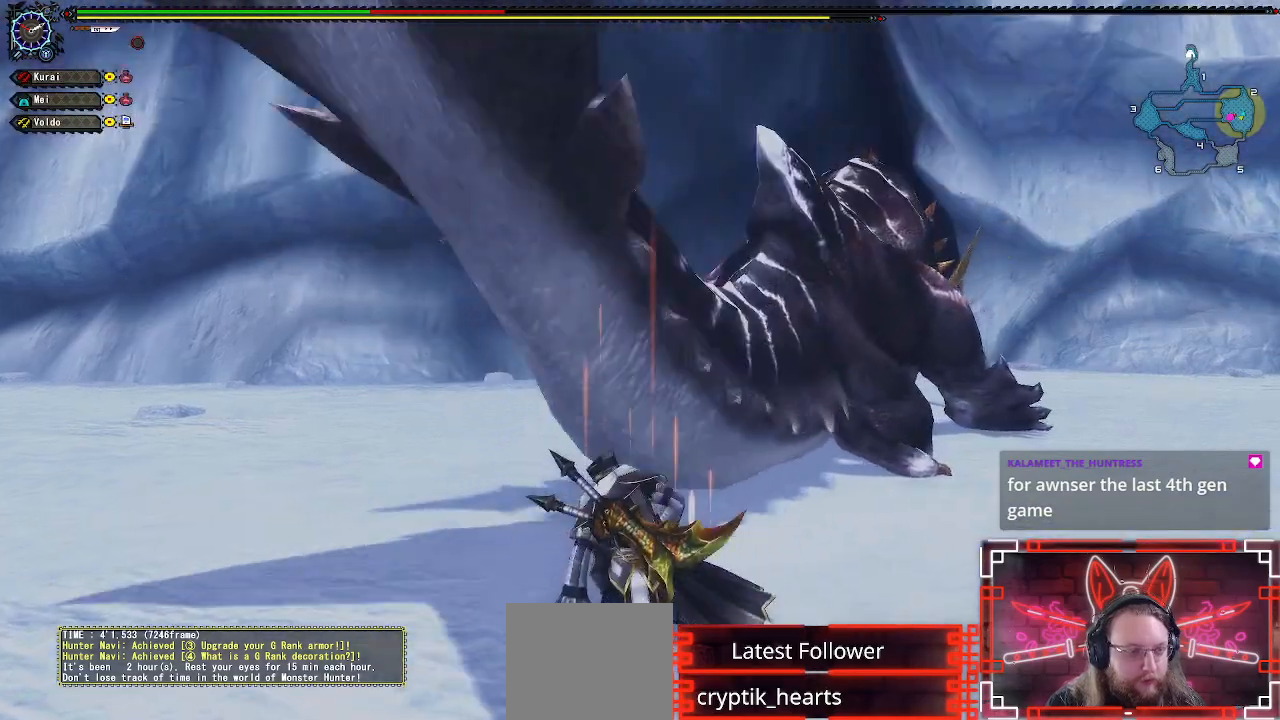
{"buttons": ["R1"], "left_stick": "down-right", "right_stick": "center", "events": []}
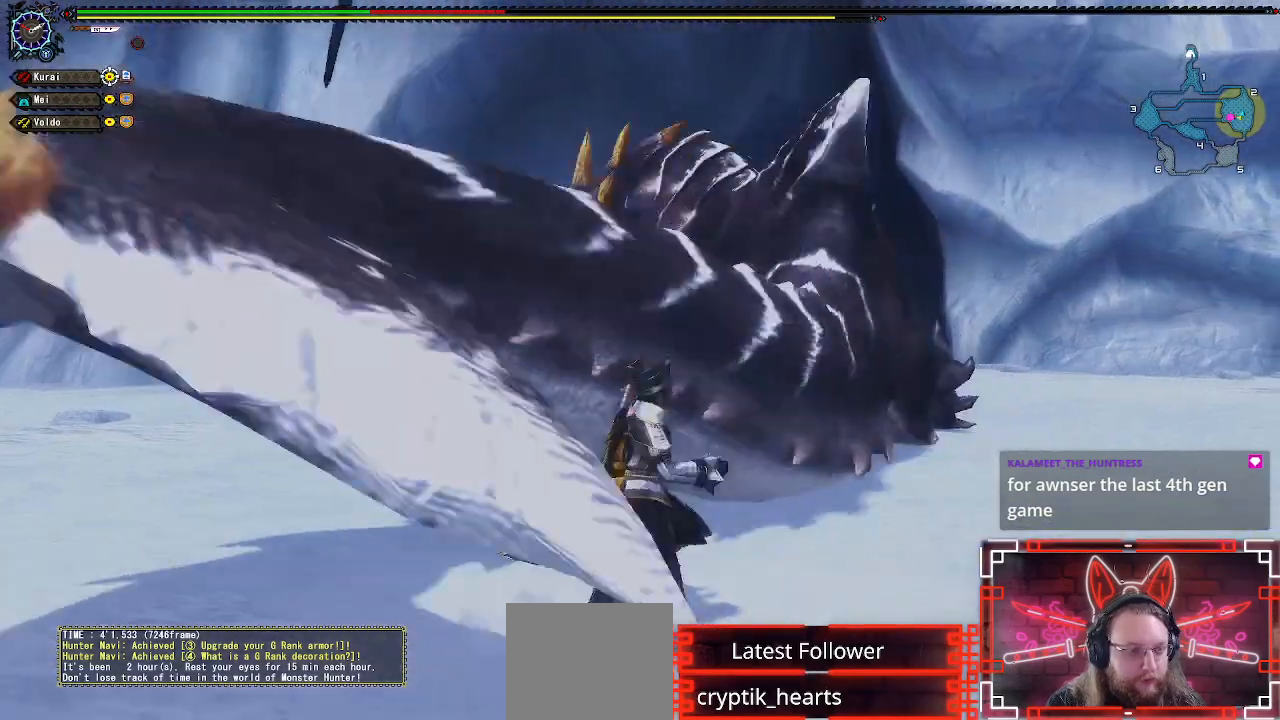
{"buttons": ["R1"], "left_stick": "down-right", "right_stick": "center", "events": []}
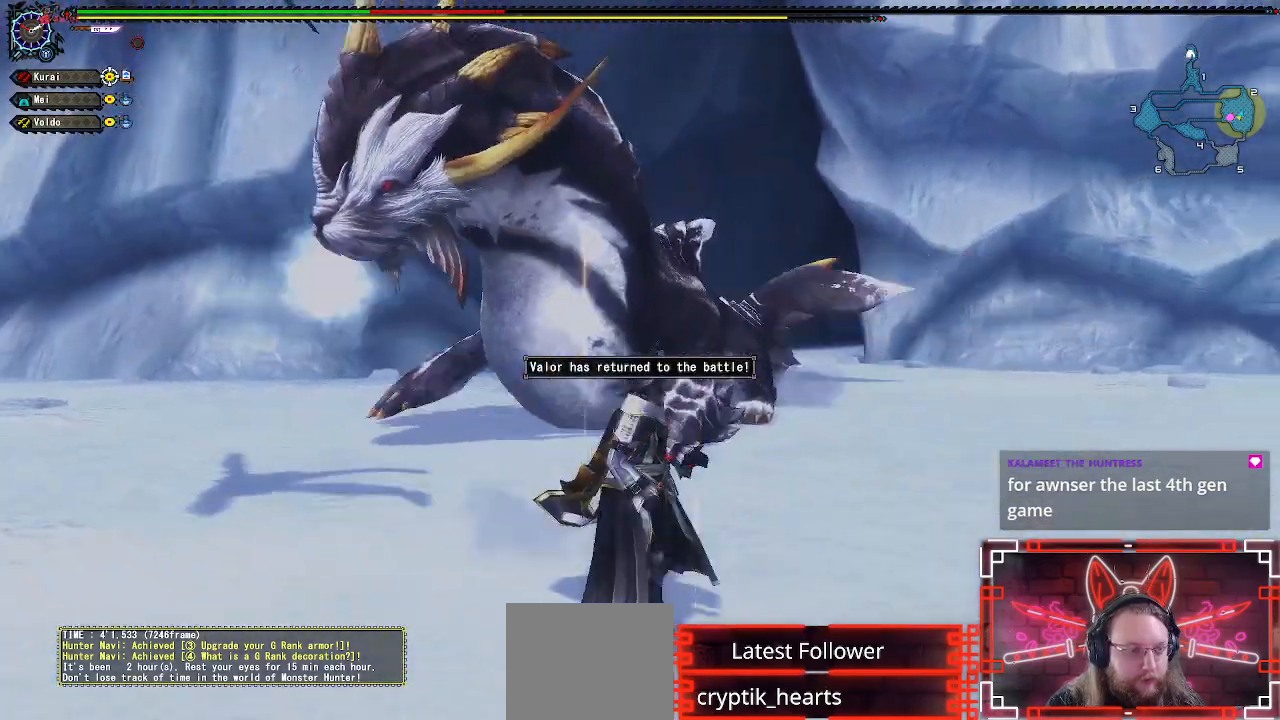
{"buttons": ["R1"], "left_stick": "down-right", "right_stick": "center", "events": [[250, "right_stick", "left"], [383, "right_stick", "center"]]}
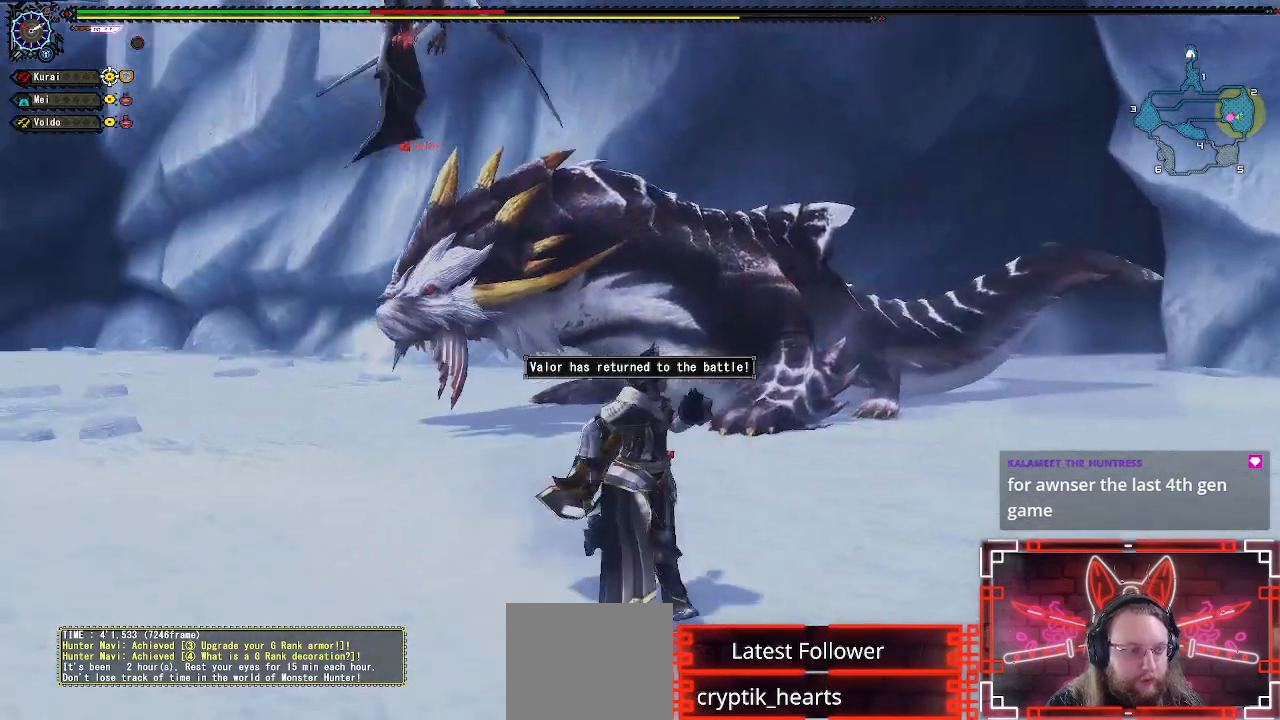
{"buttons": ["R1"], "left_stick": "down-right", "right_stick": "center", "events": []}
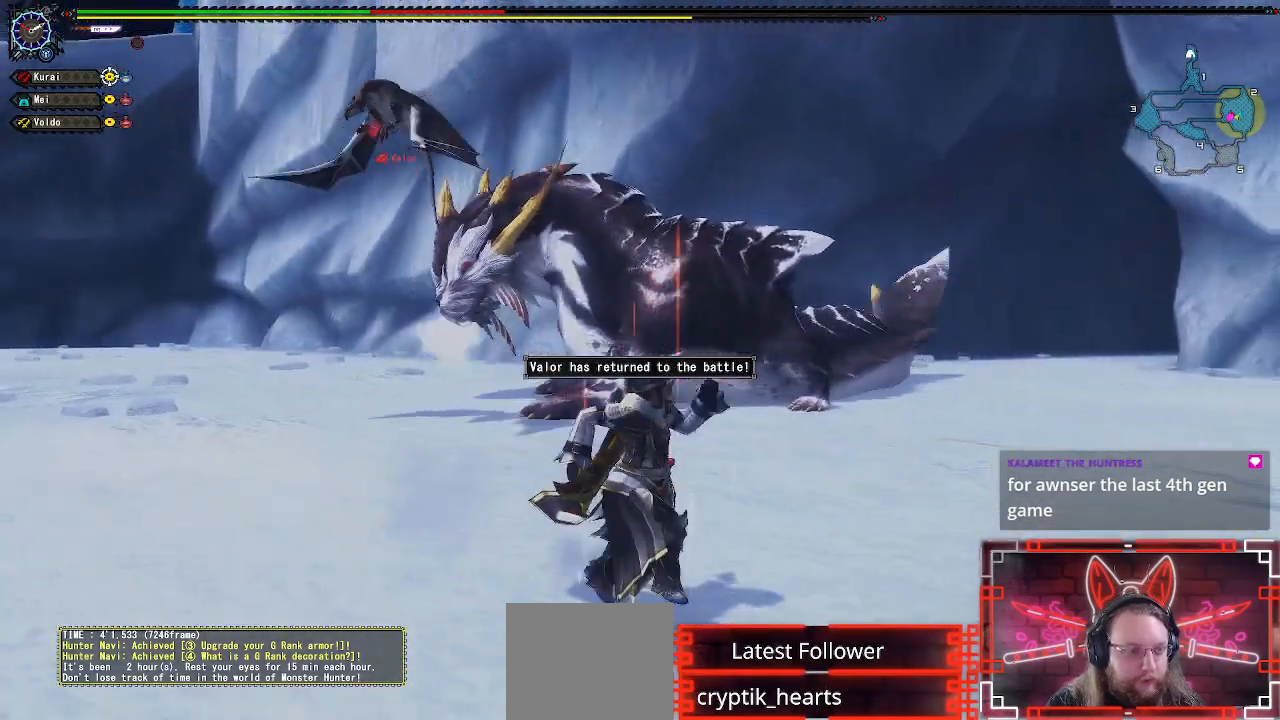
{"buttons": ["X", "R1"], "left_stick": "center", "right_stick": "center", "events": [[200, "X", "down"], [333, "X", "up"], [467, "X", "down"], [500, "left_stick", "center"]]}
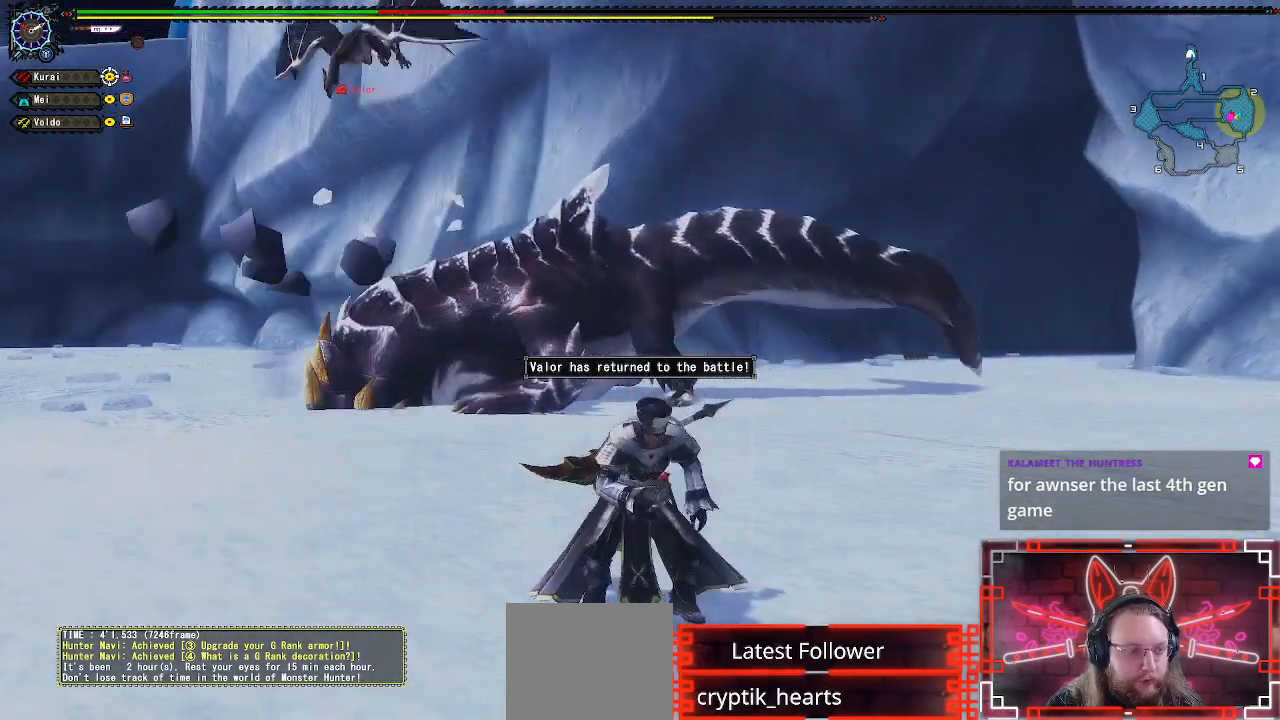
{"buttons": [], "left_stick": "center", "right_stick": "center", "events": [[67, "X", "up"], [83, "R1", "up"], [150, "DPAD_LEFT", "down"], [183, "X", "down"], [300, "X", "up"], [333, "DPAD_LEFT", "up"], [417, "X", "down"], [500, "X", "up"]]}
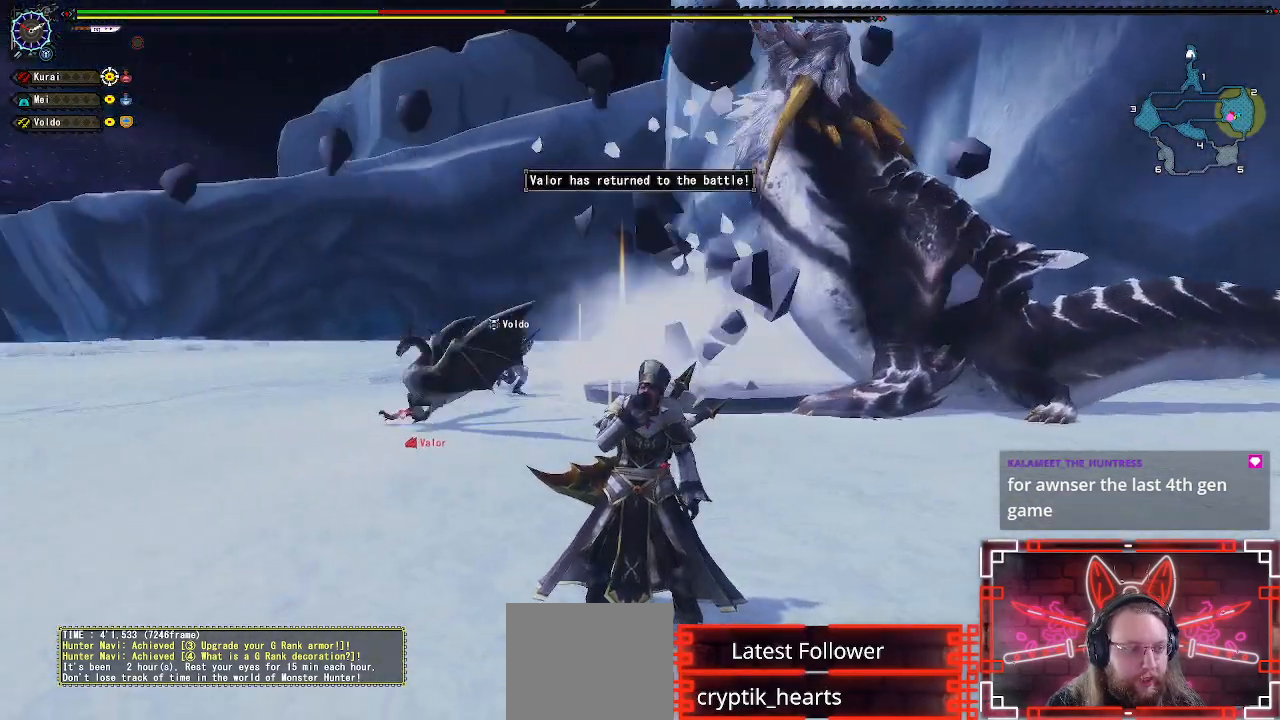
{"buttons": [], "left_stick": "center", "right_stick": "center", "events": [[183, "X", "down"], [350, "X", "up"]]}
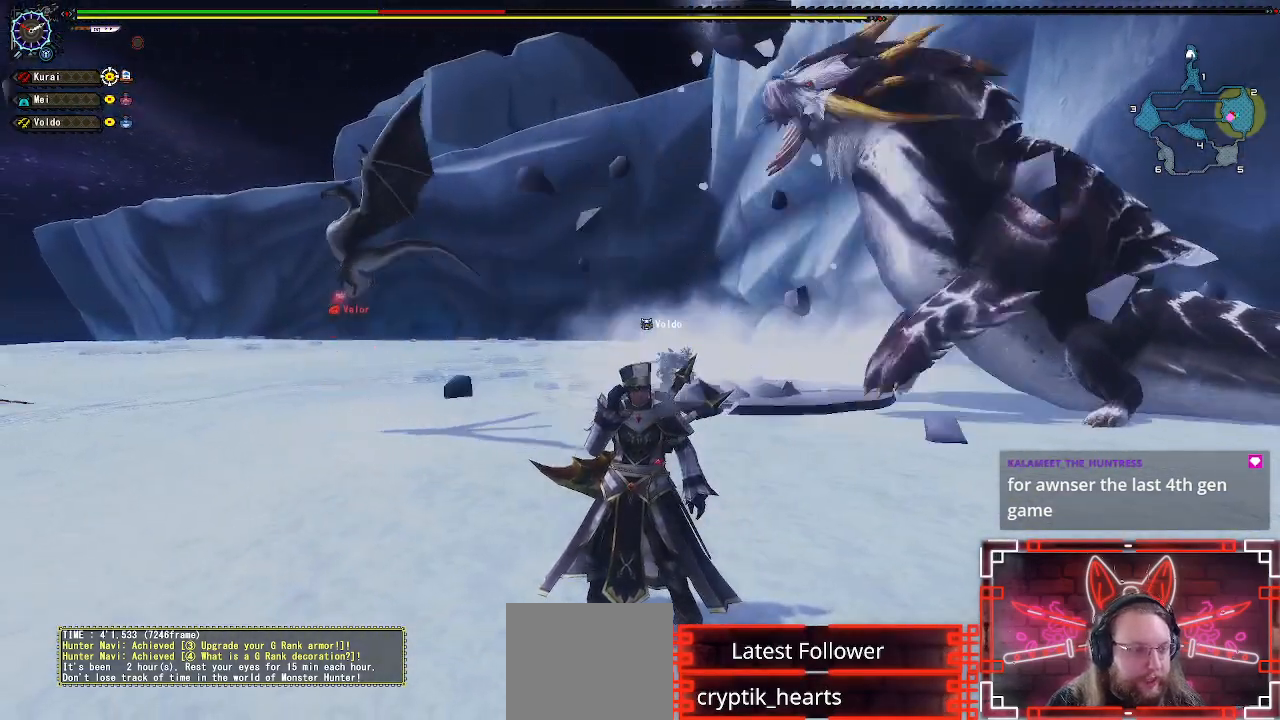
{"buttons": [], "left_stick": "center", "right_stick": "center", "events": [[200, "B", "down"], [217, "B", "up"]]}
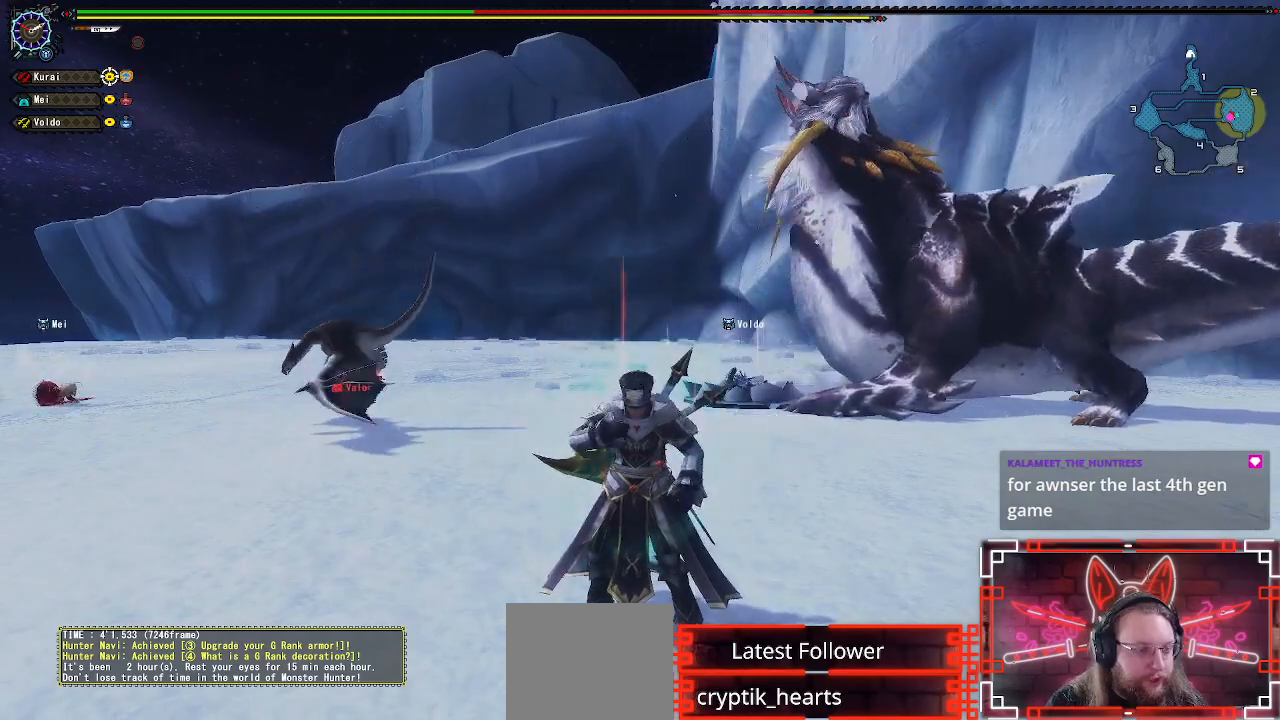
{"buttons": [], "left_stick": "center", "right_stick": "center", "events": []}
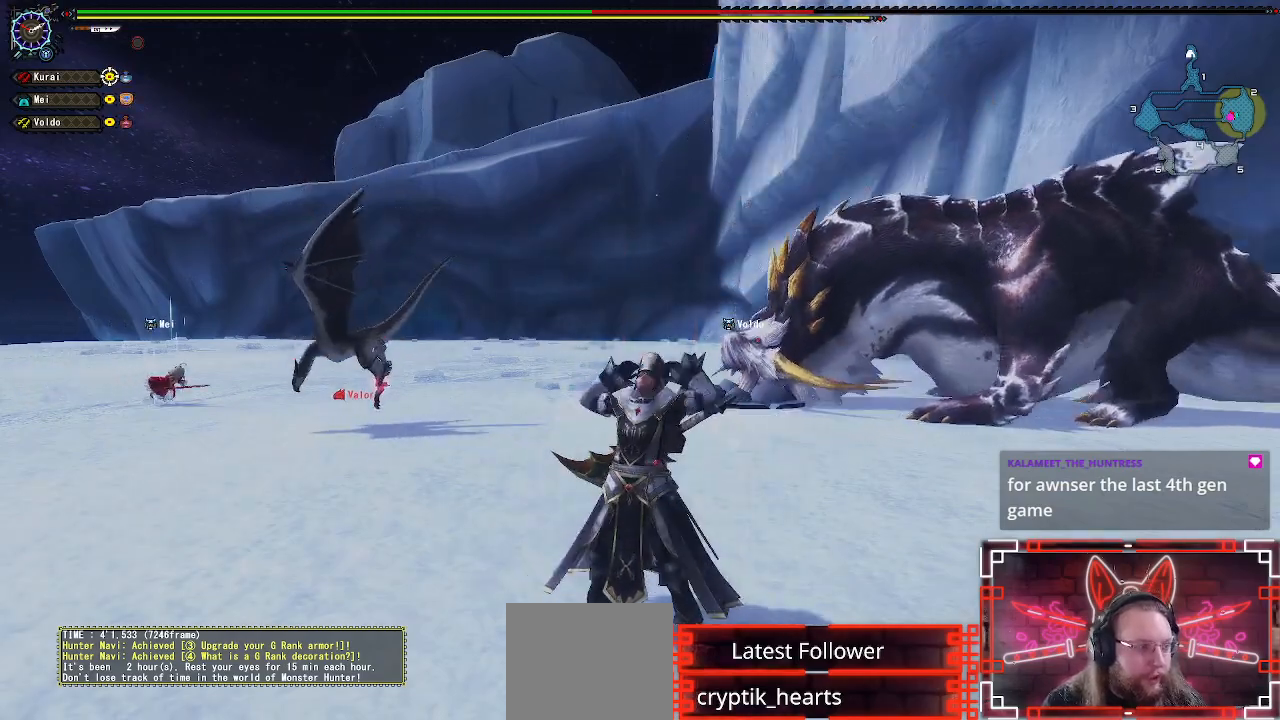
{"buttons": [], "left_stick": "center", "right_stick": "center", "events": []}
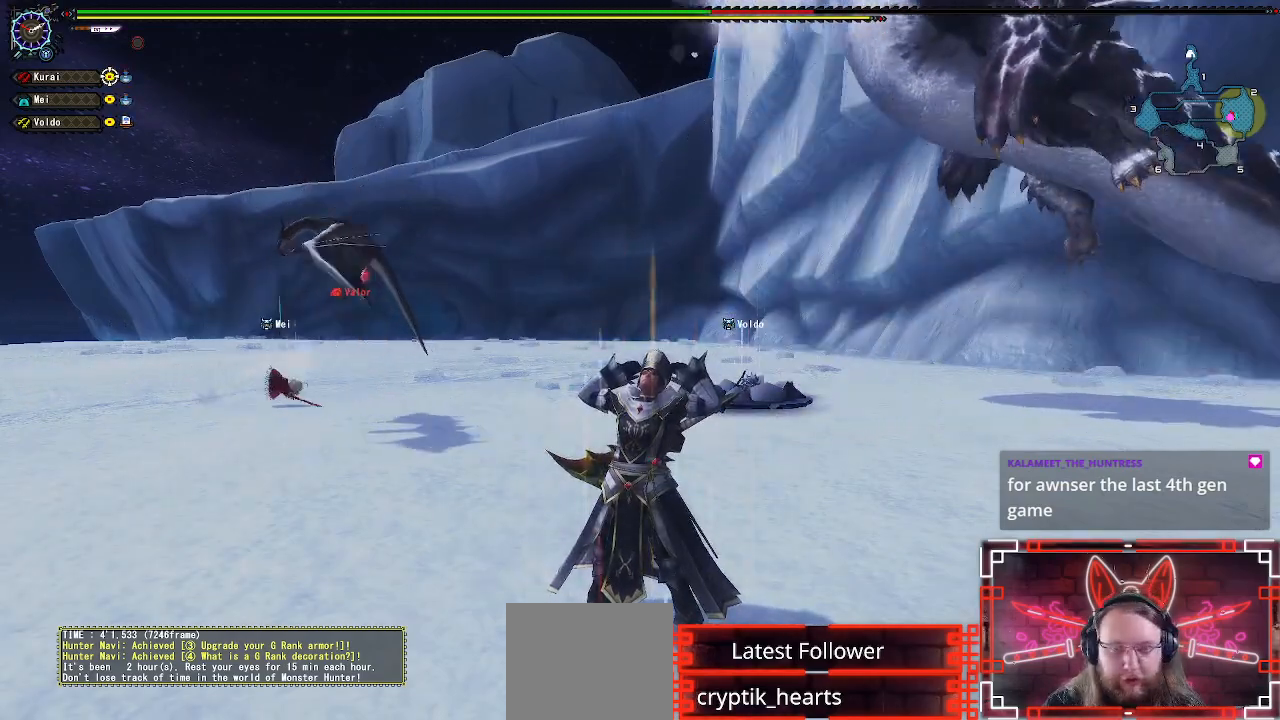
{"buttons": ["R1"], "left_stick": "down-right", "right_stick": "center", "events": [[233, "left_stick", "down-right"], [350, "R1", "down"]]}
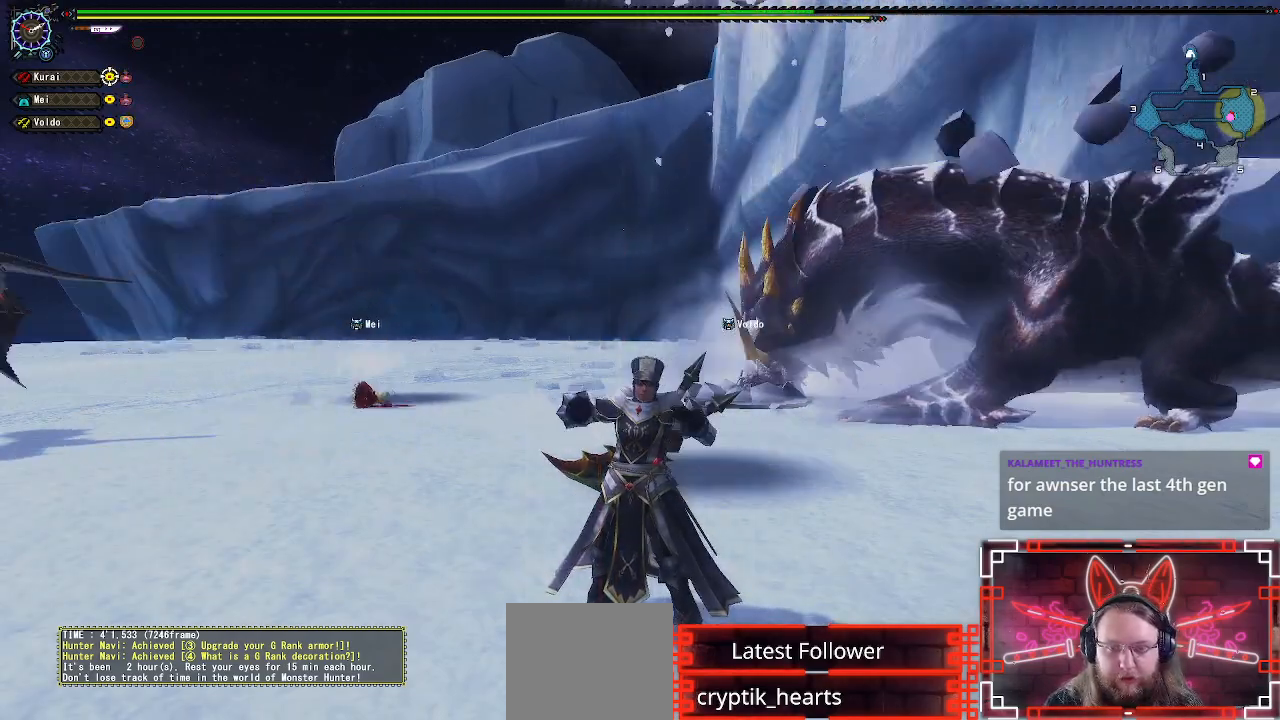
{"buttons": ["A", "R1"], "left_stick": "down-right", "right_stick": "center", "events": [[383, "A", "down"]]}
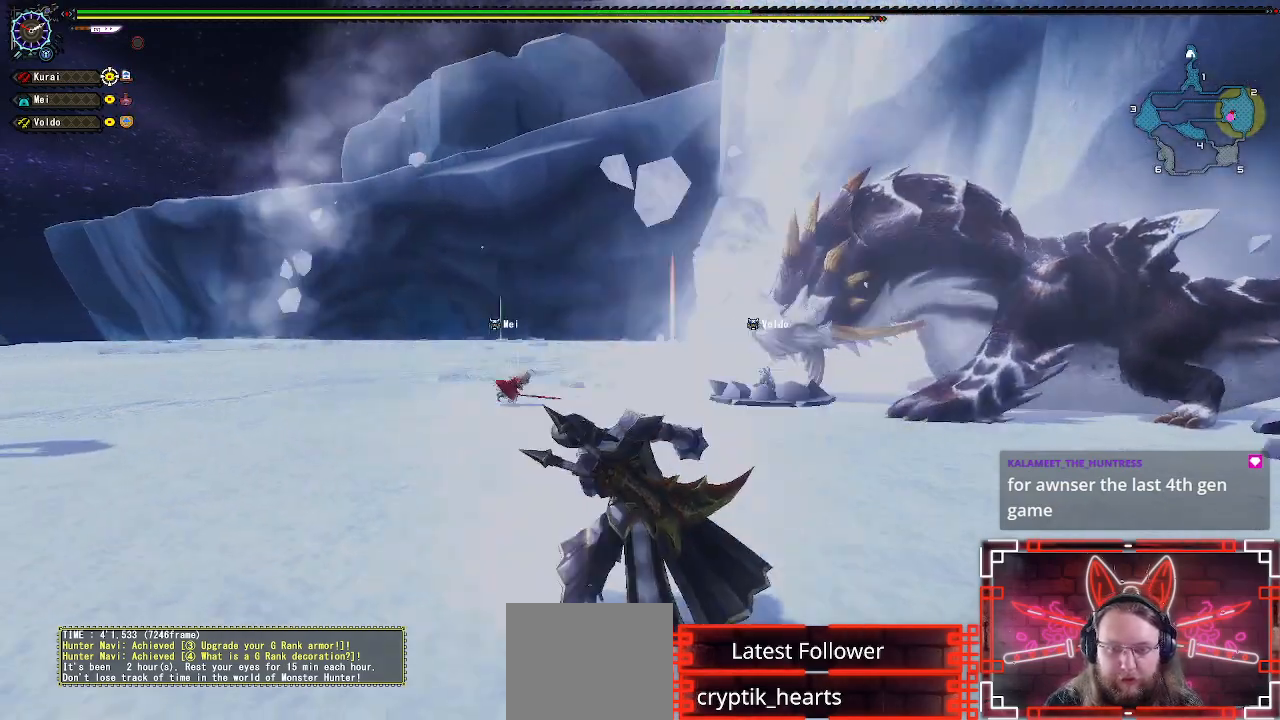
{"buttons": [], "left_stick": "down", "right_stick": "center", "events": [[33, "A", "up"], [33, "R1", "up"], [417, "left_stick", "down"]]}
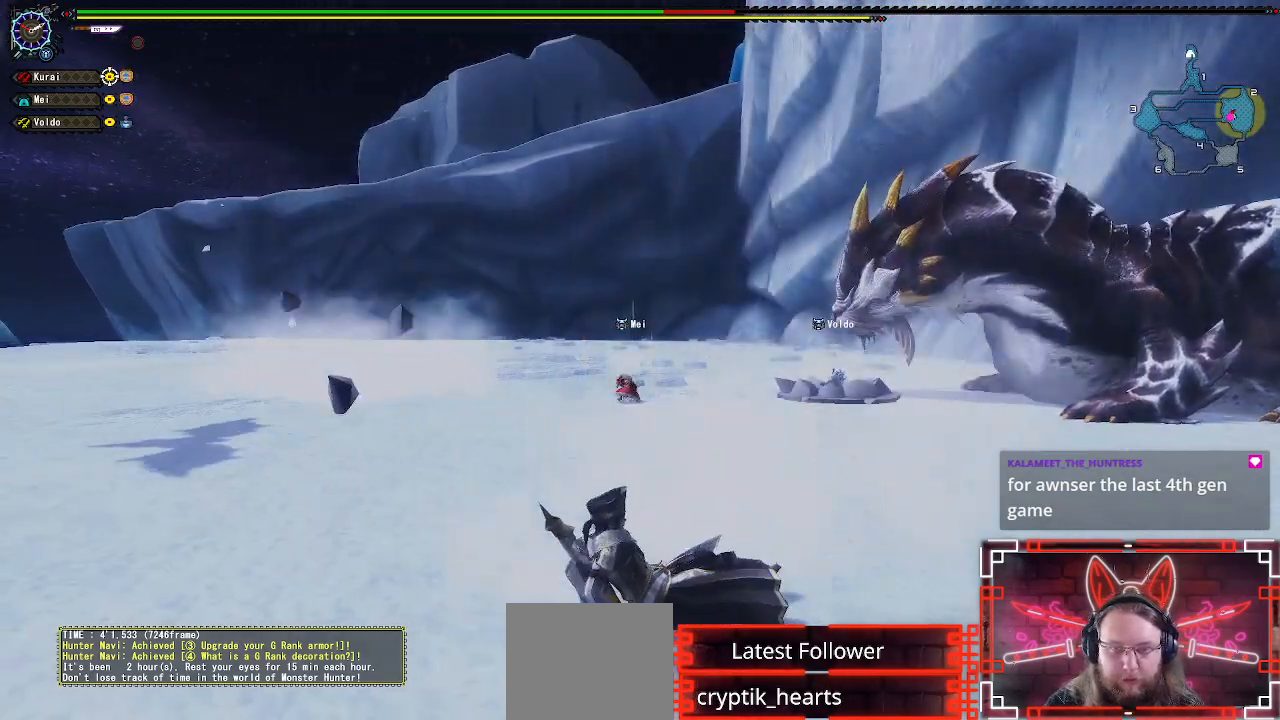
{"buttons": ["R1"], "left_stick": "down-right", "right_stick": "center", "events": [[50, "left_stick", "right"], [183, "R1", "down"], [433, "left_stick", "down-right"]]}
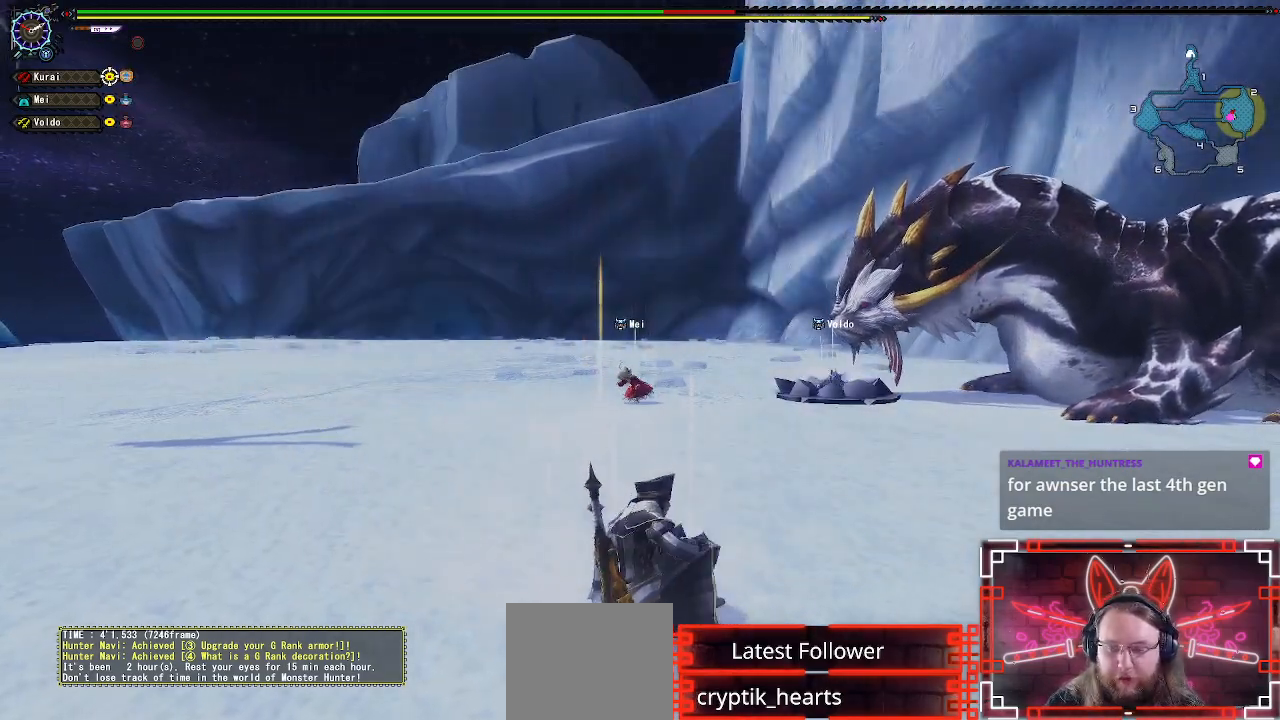
{"buttons": [], "left_stick": "down-right", "right_stick": "center", "events": [[117, "X", "down"], [200, "X", "up"], [317, "X", "down"], [350, "R1", "up"], [400, "X", "up"]]}
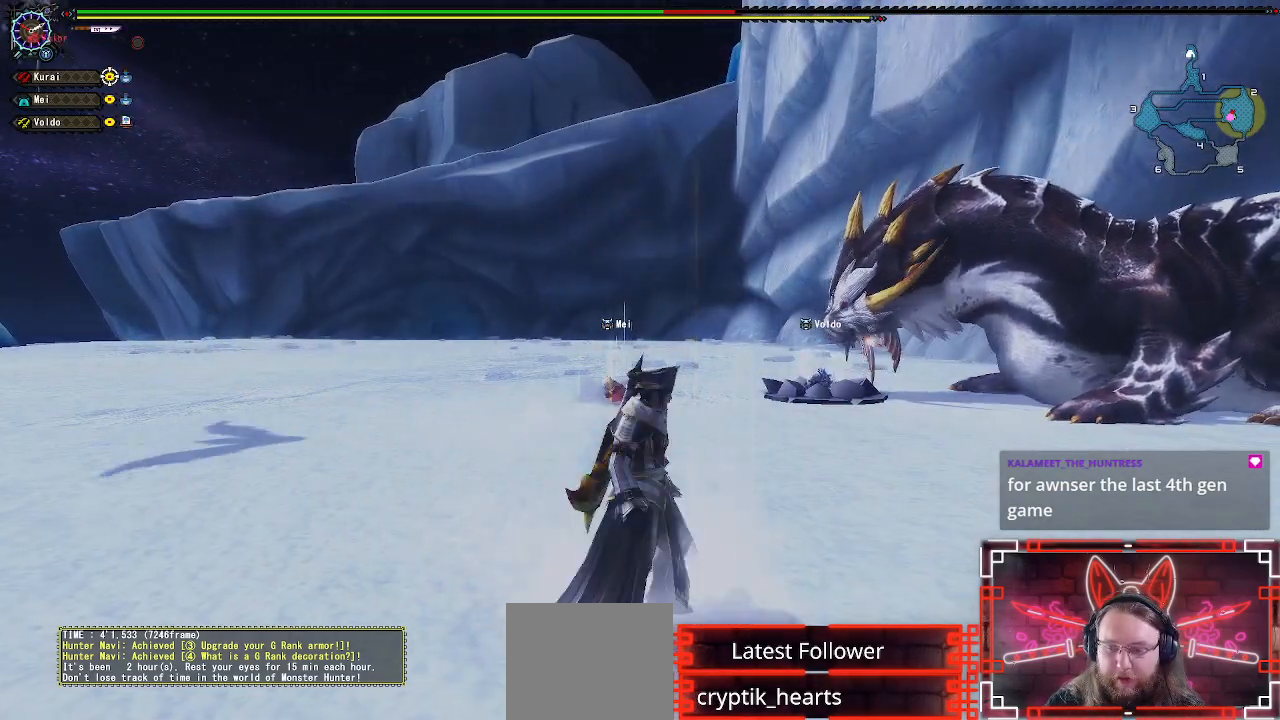
{"buttons": ["X"], "left_stick": "center", "right_stick": "center", "events": [[17, "X", "down"], [167, "X", "up"], [250, "X", "down"], [300, "left_stick", "center"], [367, "X", "up"], [483, "X", "down"]]}
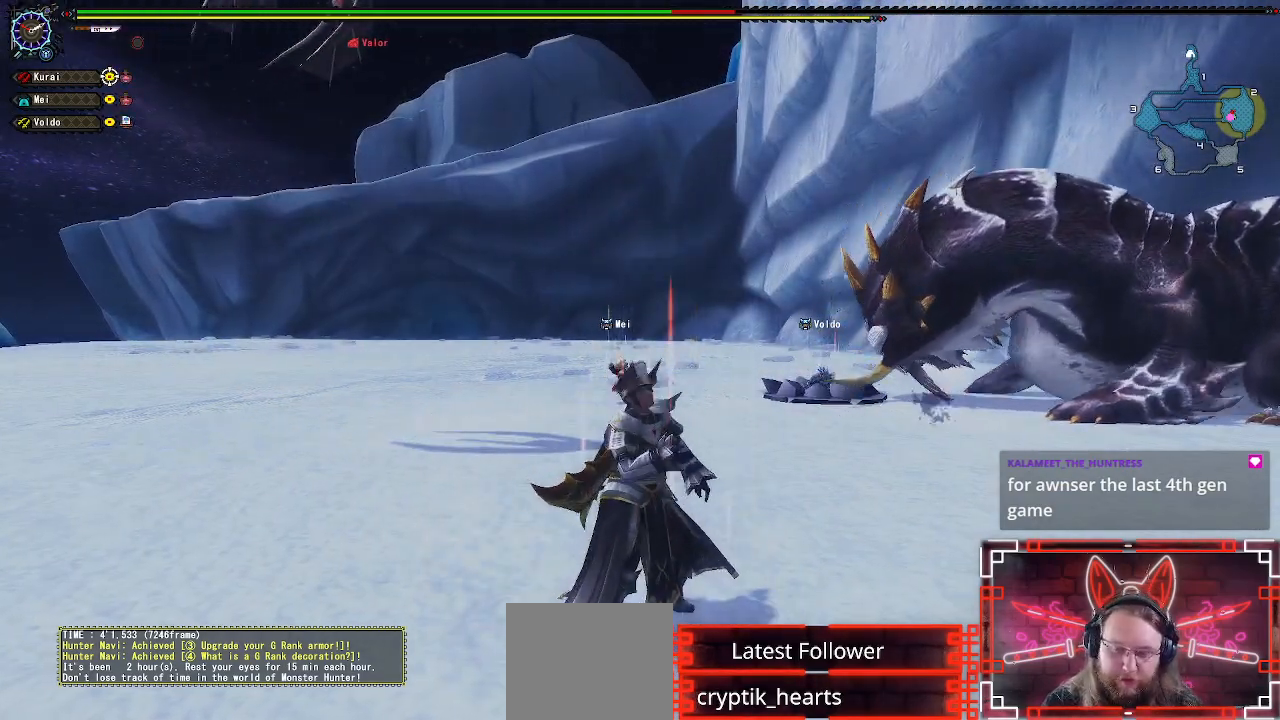
{"buttons": [], "left_stick": "center", "right_stick": "center", "events": [[117, "X", "up"]]}
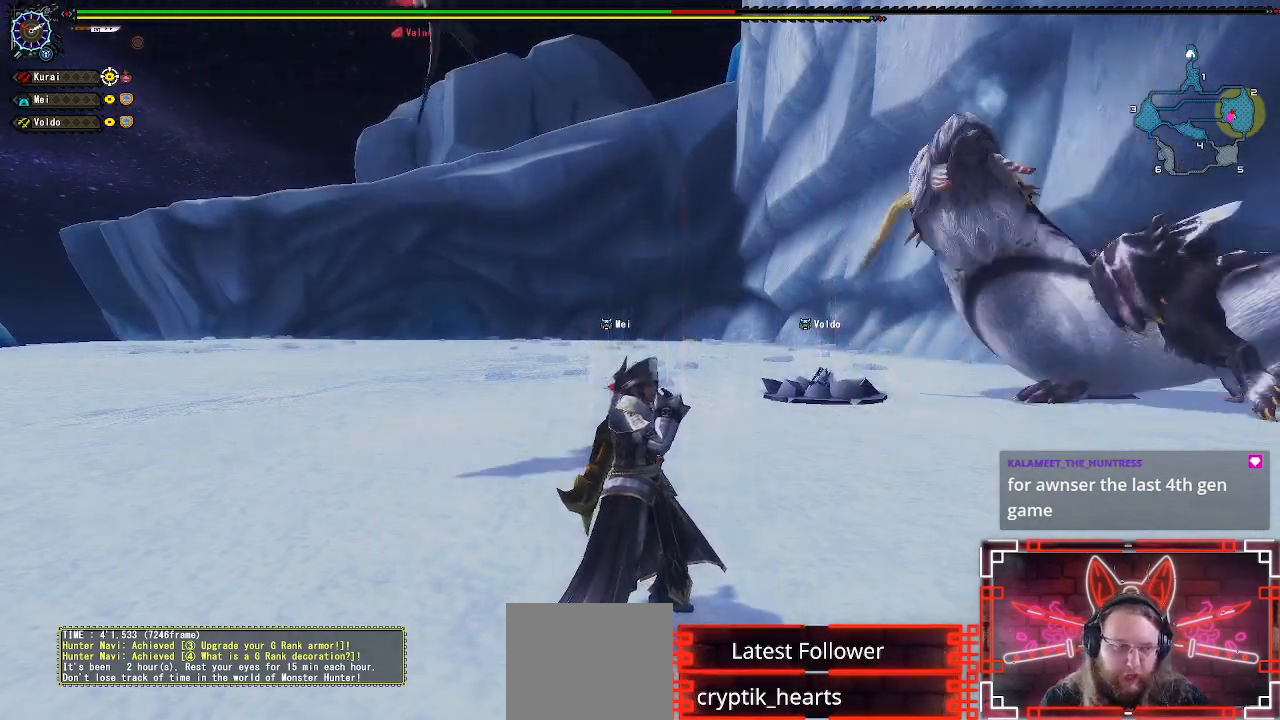
{"buttons": [], "left_stick": "center", "right_stick": "center", "events": []}
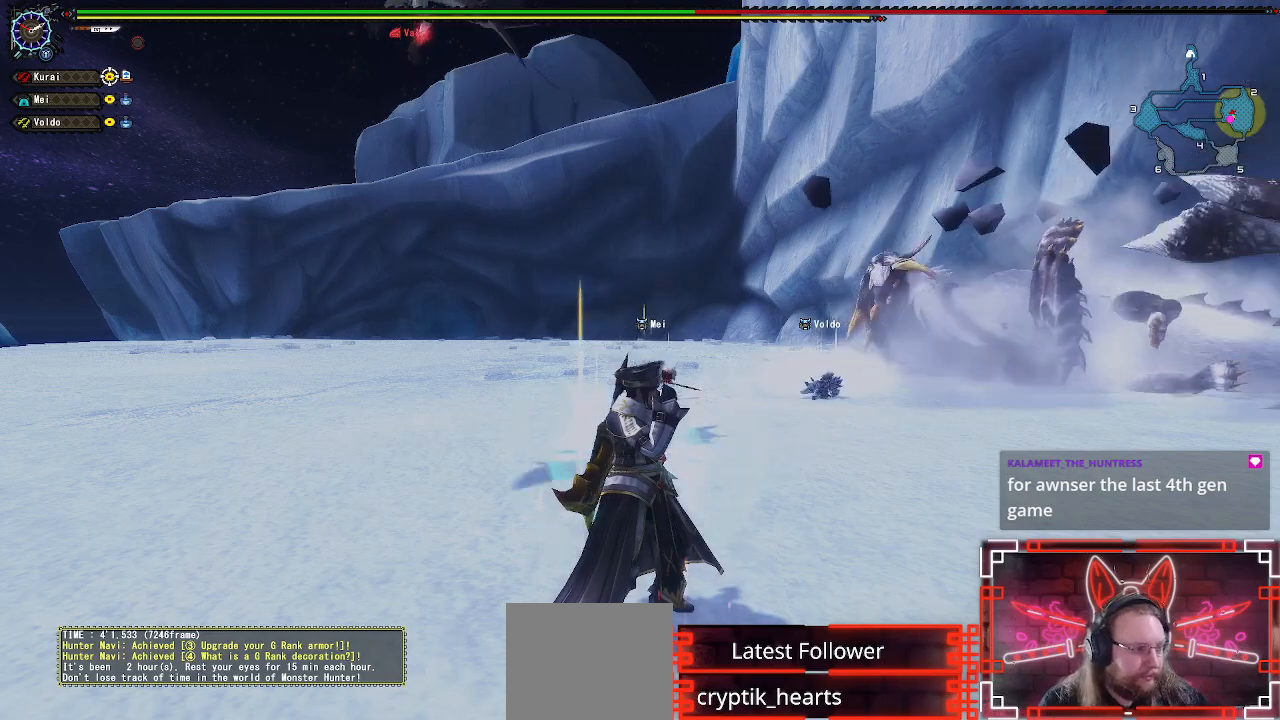
{"buttons": [], "left_stick": "center", "right_stick": "center", "events": []}
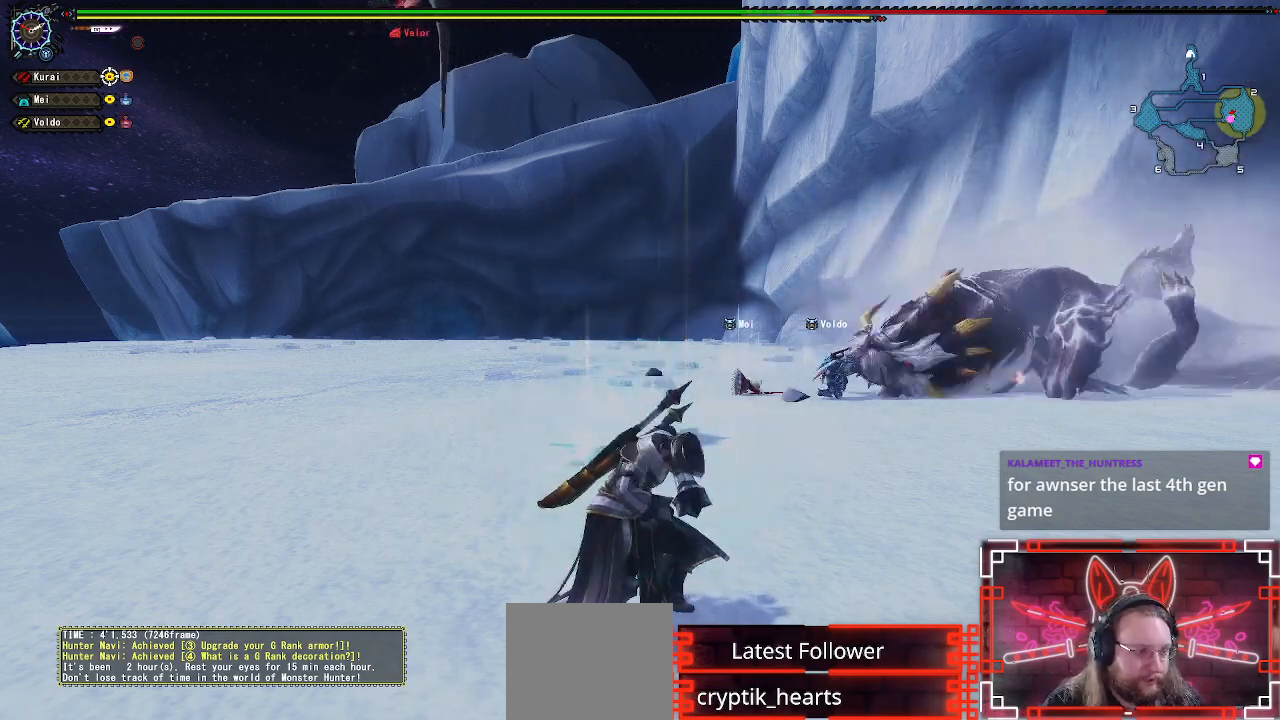
{"buttons": ["R1"], "left_stick": "down-right", "right_stick": "center", "events": [[133, "left_stick", "right"], [200, "left_stick", "down-right"], [450, "R1", "down"]]}
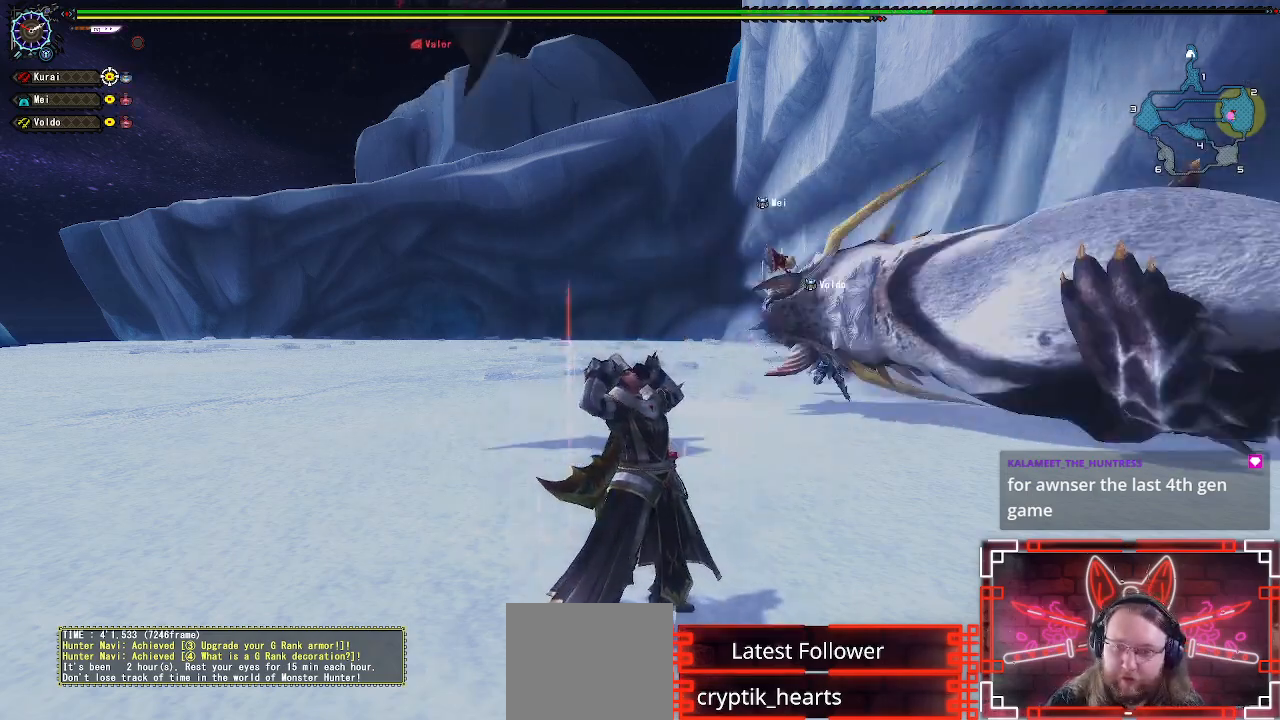
{"buttons": [], "left_stick": "down", "right_stick": "center", "events": [[250, "R1", "up"], [317, "left_stick", "down"]]}
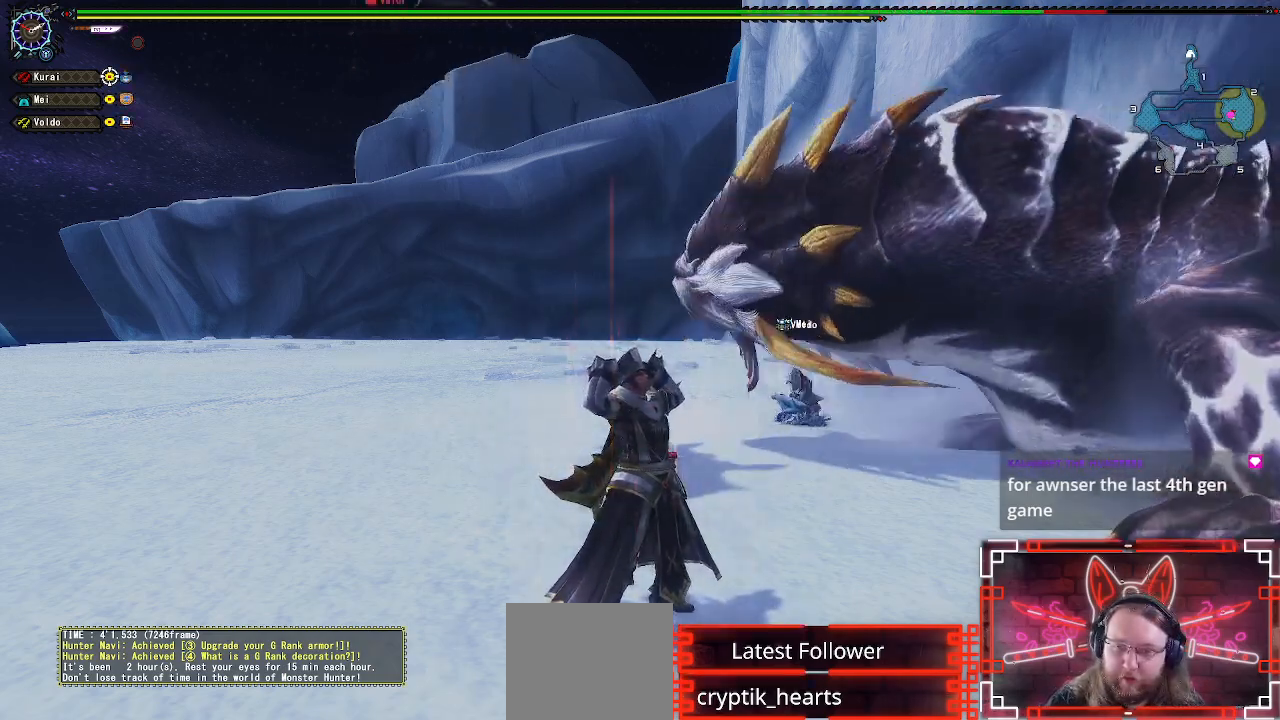
{"buttons": ["B", "Y", "R1"], "left_stick": "right", "right_stick": "center", "events": [[267, "R1", "down"], [333, "left_stick", "right"], [383, "B", "down"], [383, "Y", "down"]]}
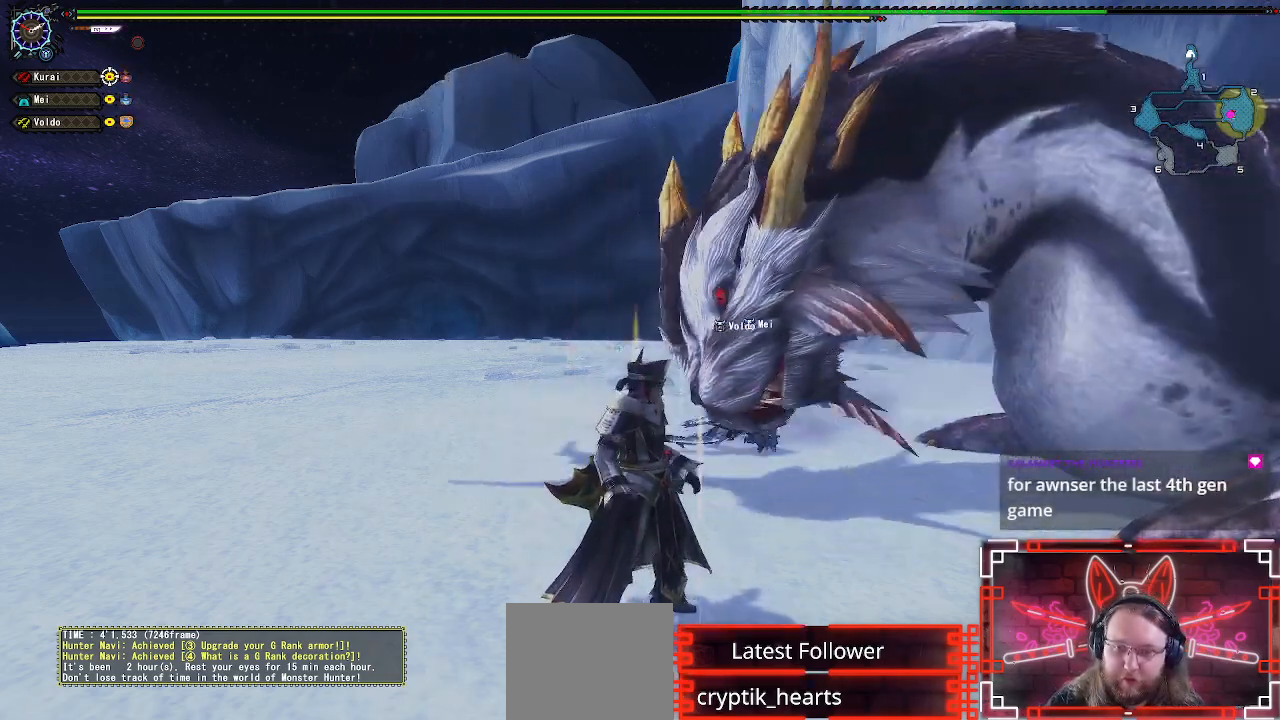
{"buttons": ["R1"], "left_stick": "right", "right_stick": "center", "events": [[133, "Y", "up"], [150, "B", "up"], [283, "B", "down"], [283, "Y", "down"], [467, "B", "up"], [467, "Y", "up"]]}
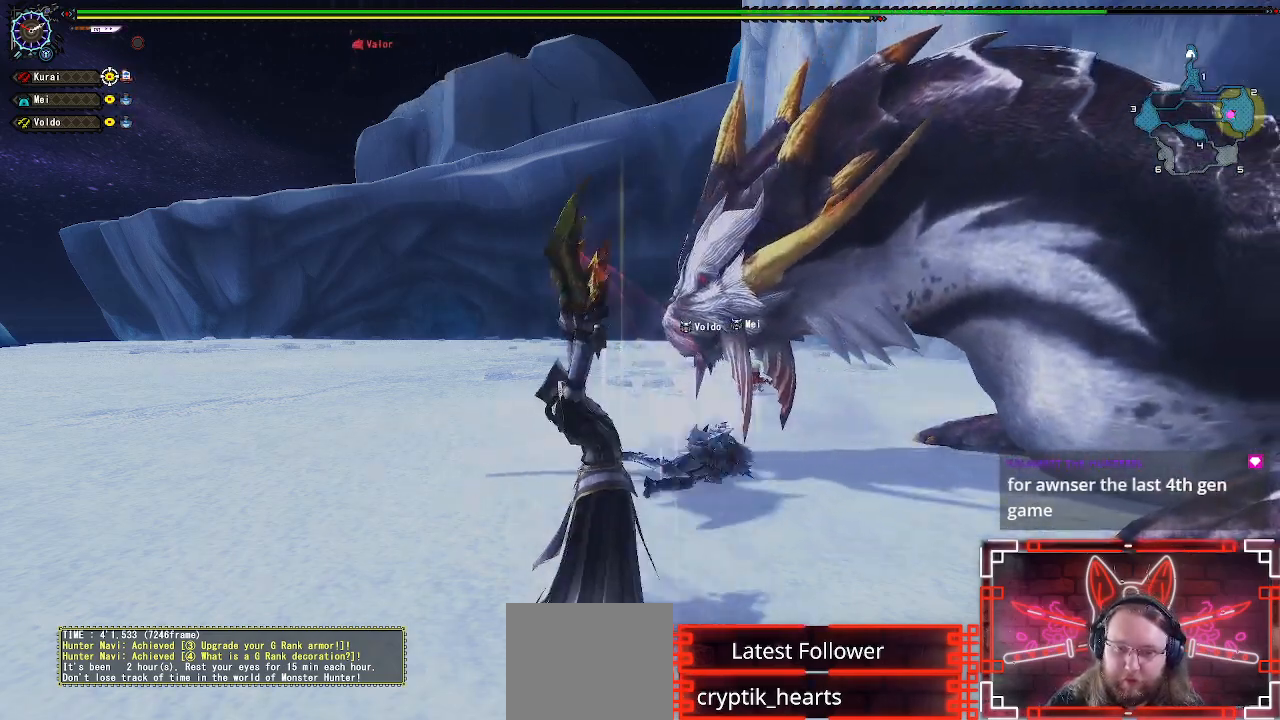
{"buttons": ["R1"], "left_stick": "center", "right_stick": "center", "events": [[33, "left_stick", "center"], [250, "DPAD_RIGHT", "down"], [433, "DPAD_RIGHT", "up"]]}
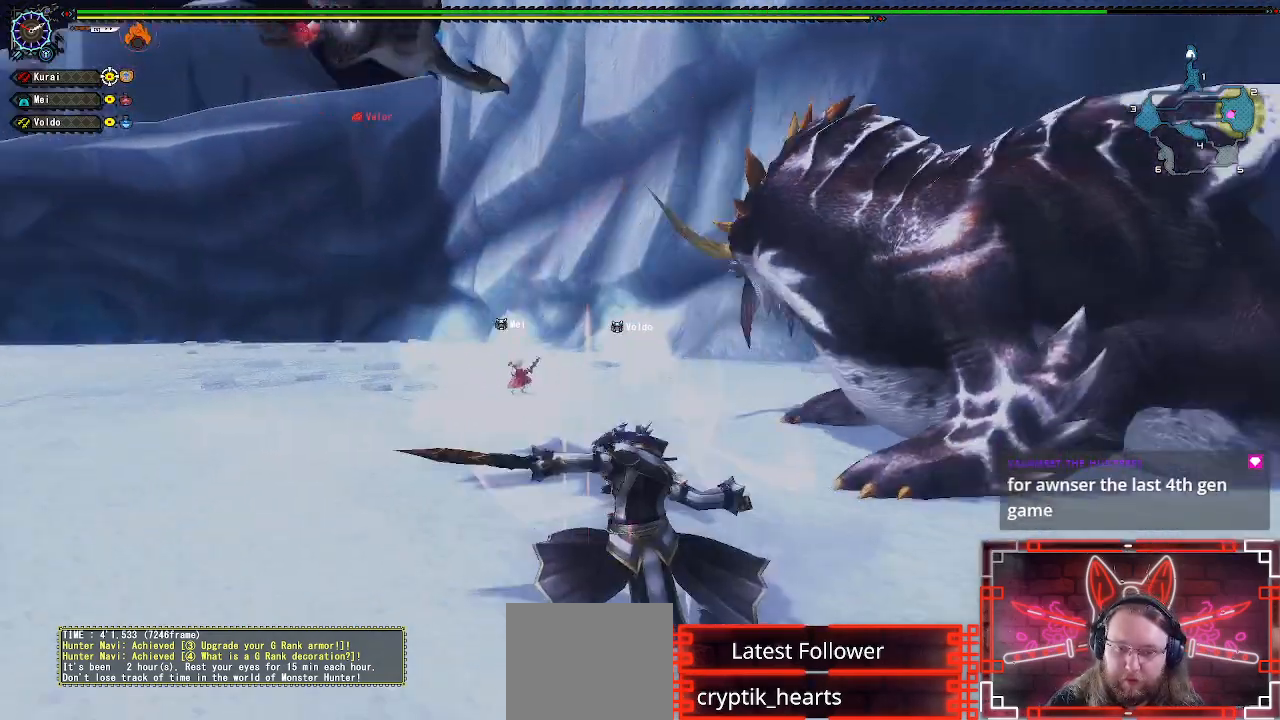
{"buttons": ["R1"], "left_stick": "center", "right_stick": "center", "events": []}